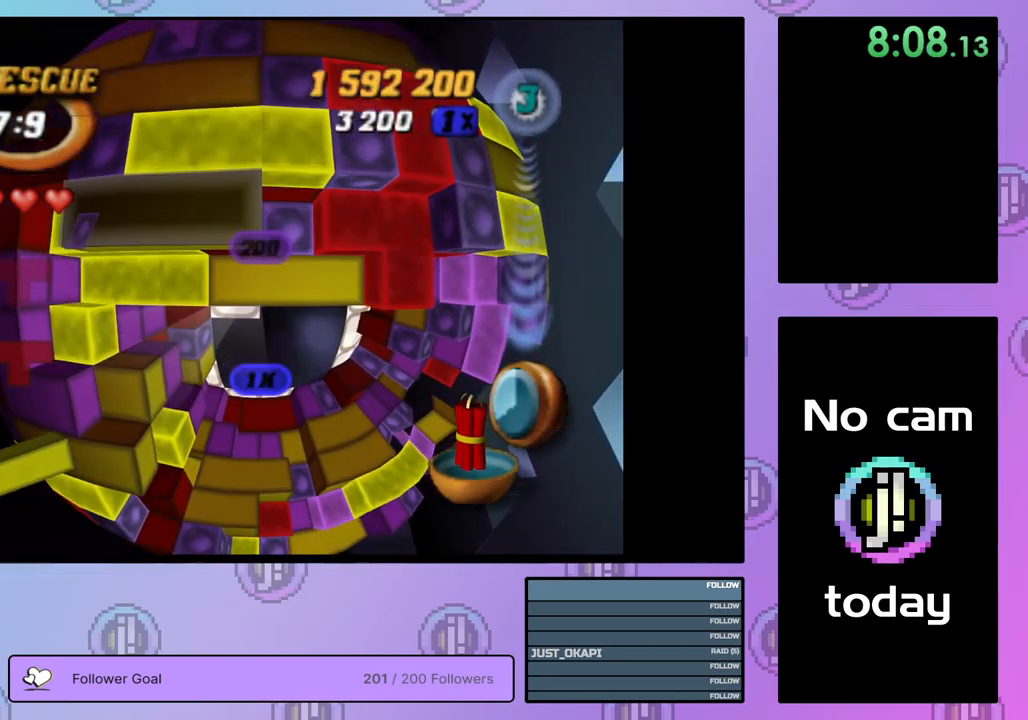
Gameplay with a controller (PlayStation layout); each line is a JSON object with the inputs held at the frame after it. "events" lists button and stick changes between this image and that frame as [ms after this image, input, new state], when the widget could be followed in between. Not read: left_stick.
{"buttons": [], "right_stick": "center", "events": [[100, "SQUARE", "down"], [184, "DPAD_RIGHT", "down"], [284, "DPAD_RIGHT", "up"], [450, "SQUARE", "up"]]}
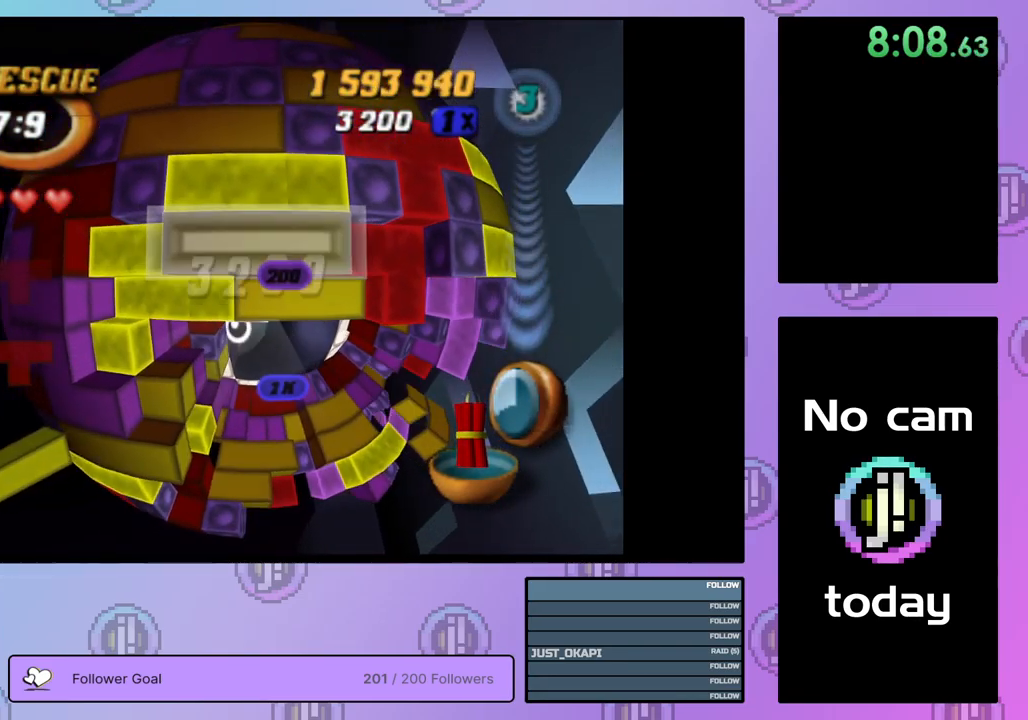
{"buttons": ["DPAD_RIGHT"], "right_stick": "center", "events": [[150, "CROSS", "down"], [217, "DPAD_RIGHT", "down"], [234, "CROSS", "up"], [267, "DPAD_RIGHT", "up"], [350, "DPAD_RIGHT", "down"], [450, "DPAD_RIGHT", "up"], [500, "DPAD_RIGHT", "down"]]}
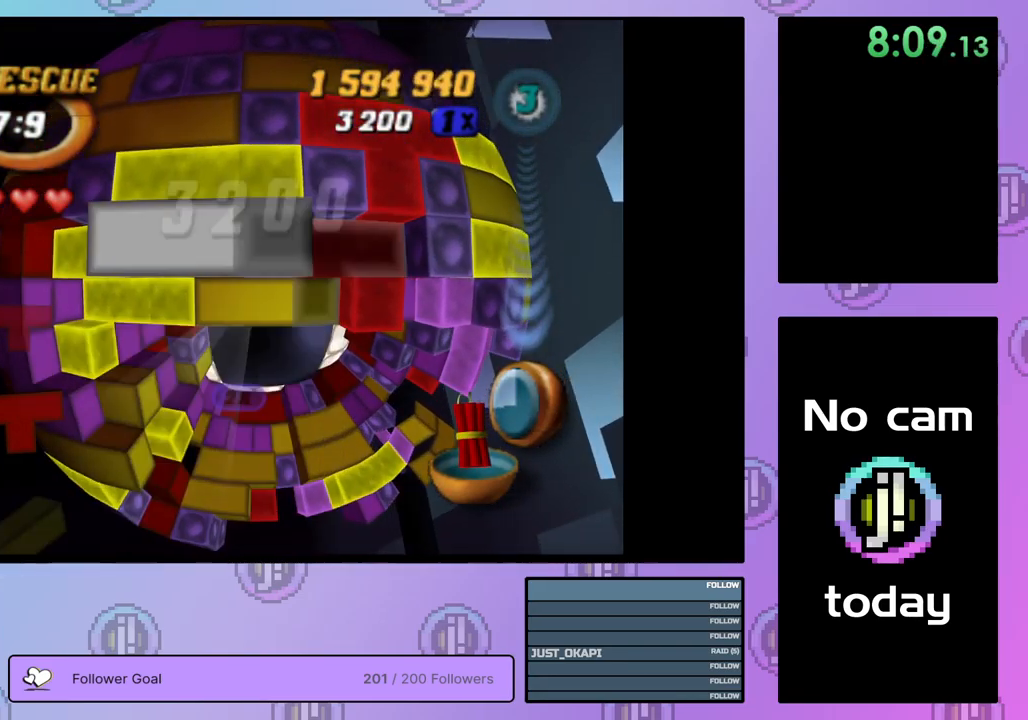
{"buttons": ["SQUARE", "DPAD_DOWN"], "right_stick": "center", "events": [[84, "DPAD_RIGHT", "up"], [100, "SQUARE", "down"], [200, "DPAD_DOWN", "down"]]}
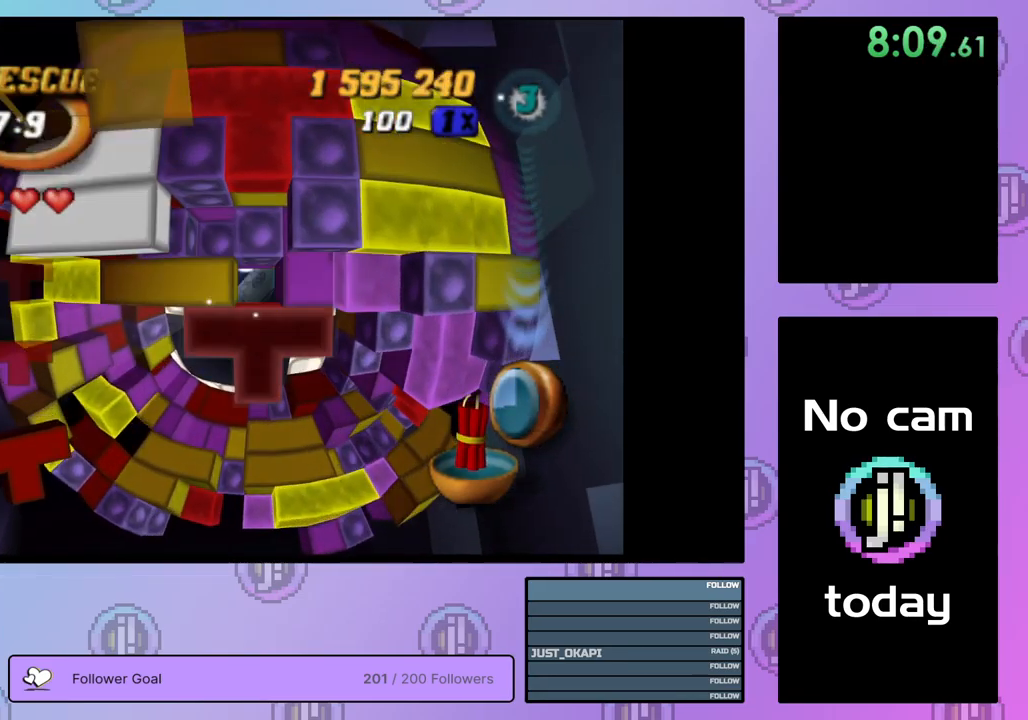
{"buttons": ["SQUARE"], "right_stick": "center", "events": [[83, "DPAD_DOWN", "up"], [166, "DPAD_LEFT", "down"], [266, "DPAD_LEFT", "up"], [316, "DPAD_LEFT", "down"], [433, "DPAD_LEFT", "up"]]}
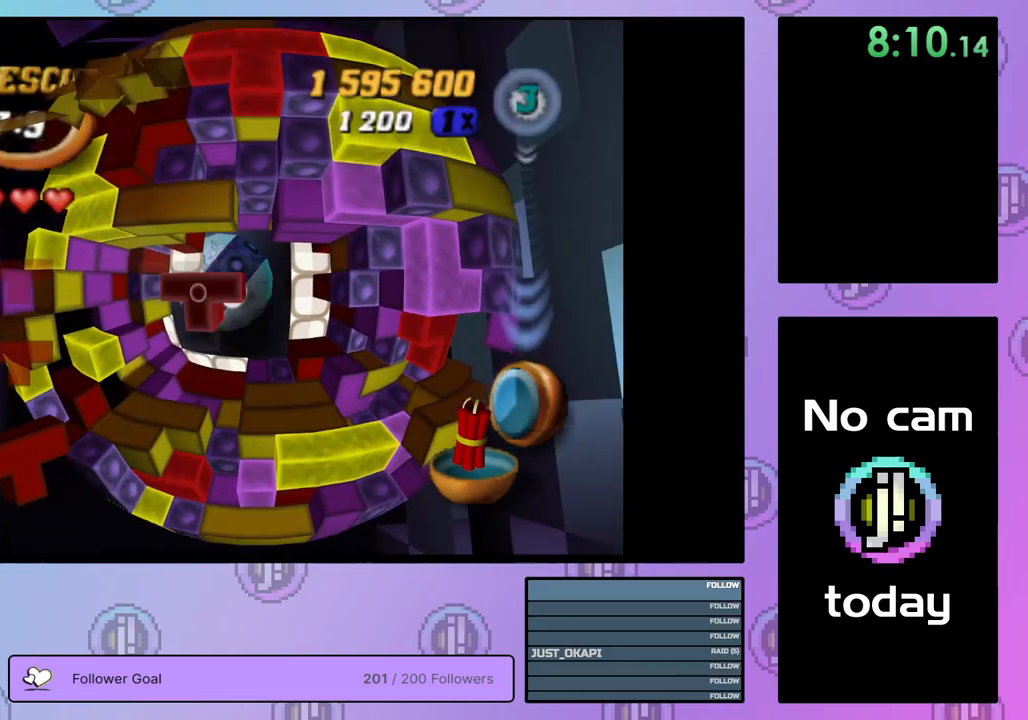
{"buttons": ["SQUARE"], "right_stick": "center", "events": [[184, "DPAD_UP", "down"], [284, "DPAD_UP", "up"]]}
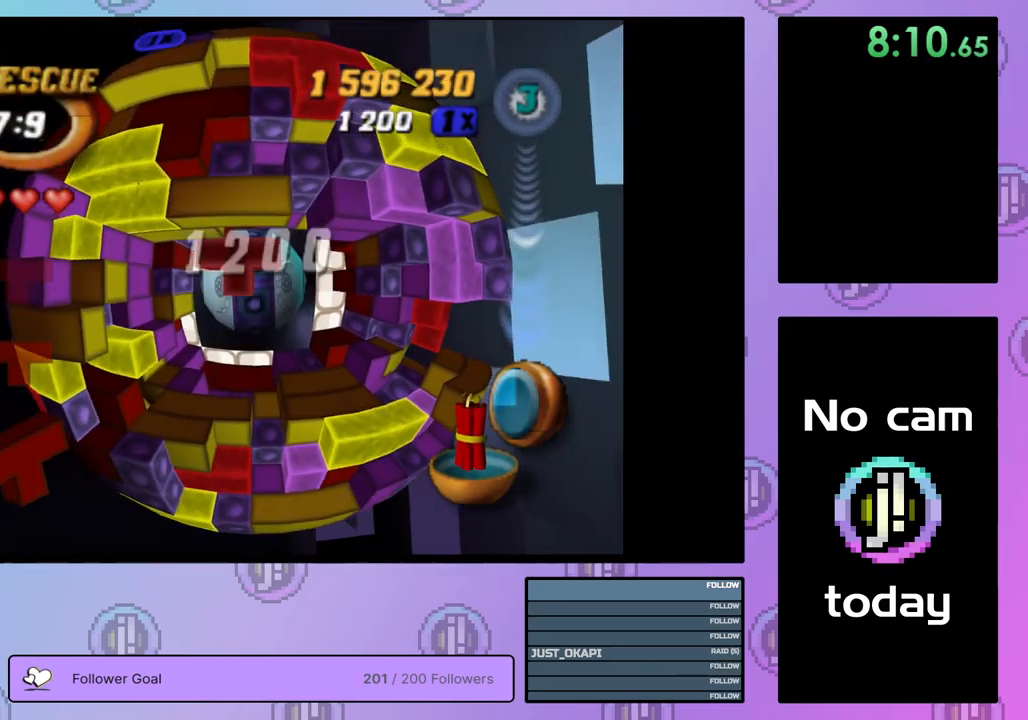
{"buttons": [], "right_stick": "center", "events": [[134, "DPAD_LEFT", "down"], [234, "DPAD_LEFT", "up"], [467, "SQUARE", "up"]]}
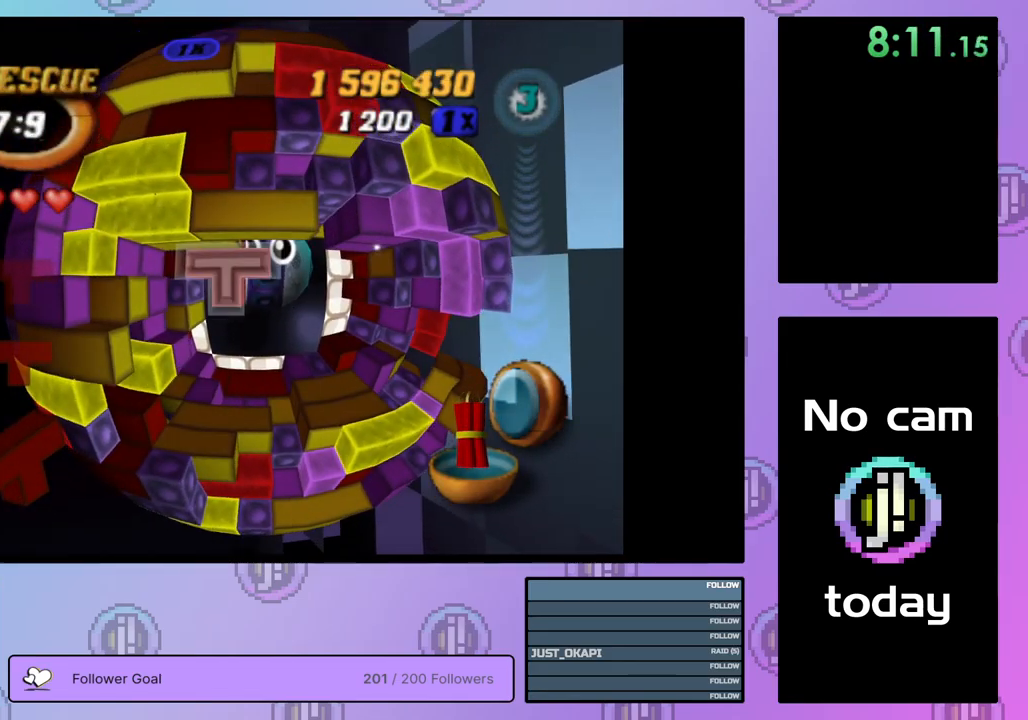
{"buttons": [], "right_stick": "center", "events": [[150, "CROSS", "down"], [234, "CROSS", "up"], [234, "DPAD_DOWN", "down"], [317, "DPAD_DOWN", "up"], [384, "DPAD_DOWN", "down"], [484, "DPAD_DOWN", "up"]]}
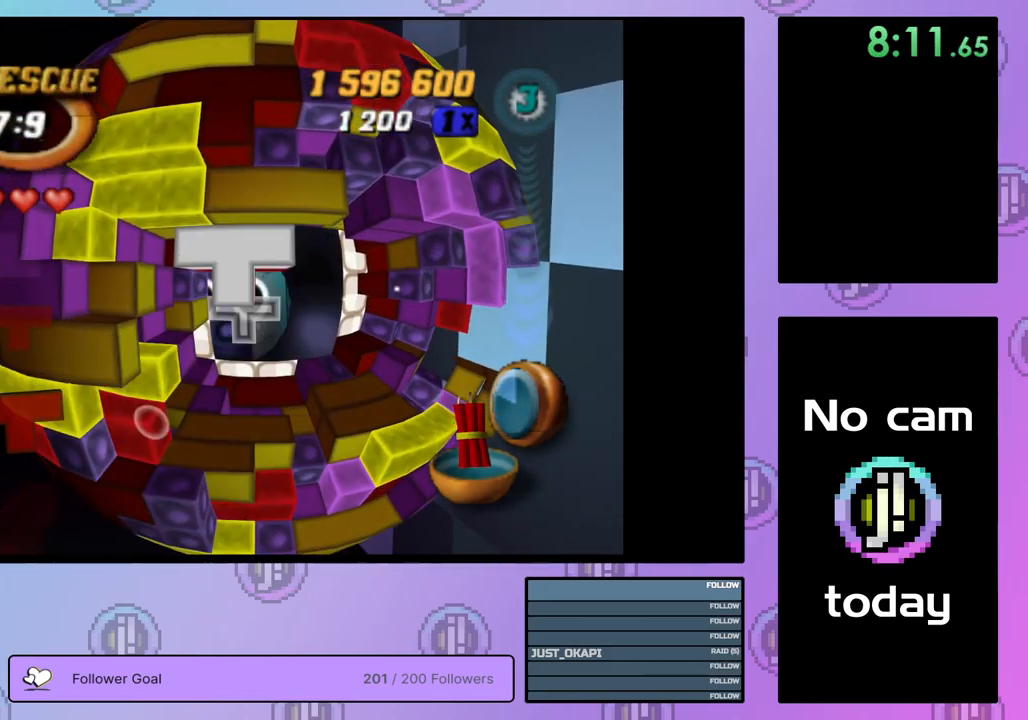
{"buttons": [], "right_stick": "center", "events": [[67, "DPAD_DOWN", "down"], [134, "DPAD_DOWN", "up"]]}
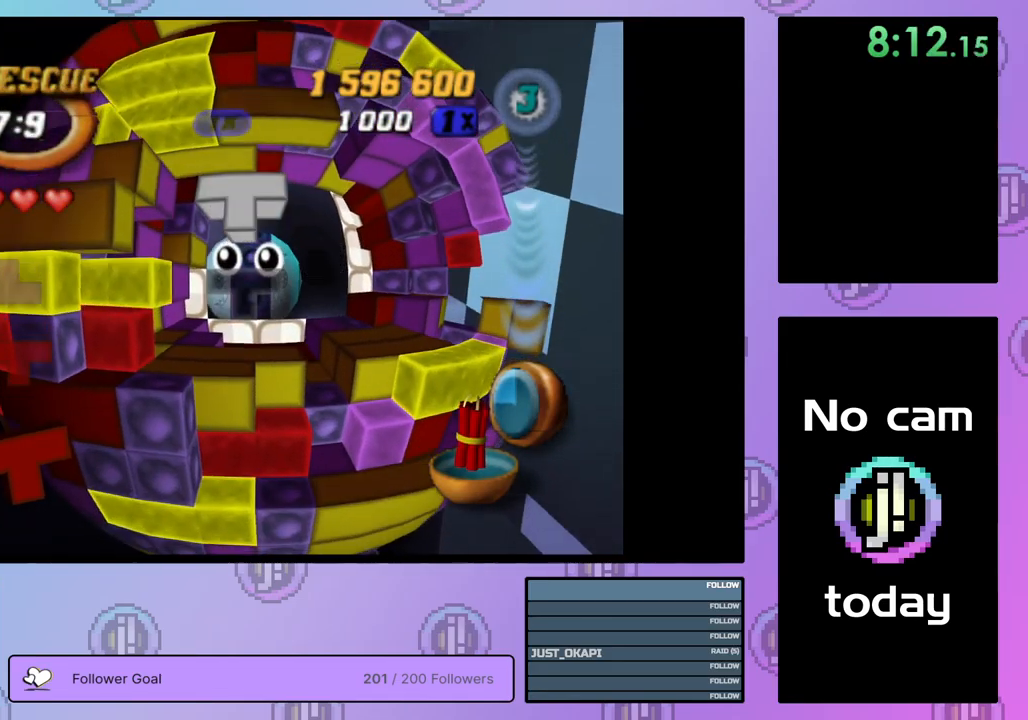
{"buttons": [], "right_stick": "center", "events": []}
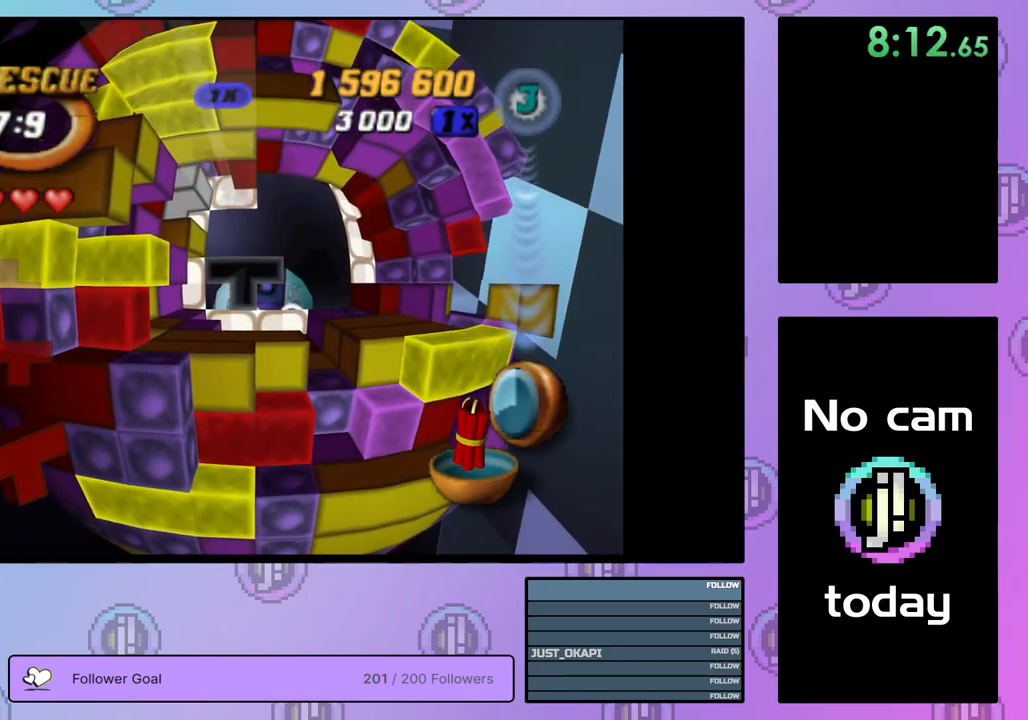
{"buttons": ["DPAD_UP"], "right_stick": "center", "events": [[500, "DPAD_UP", "down"]]}
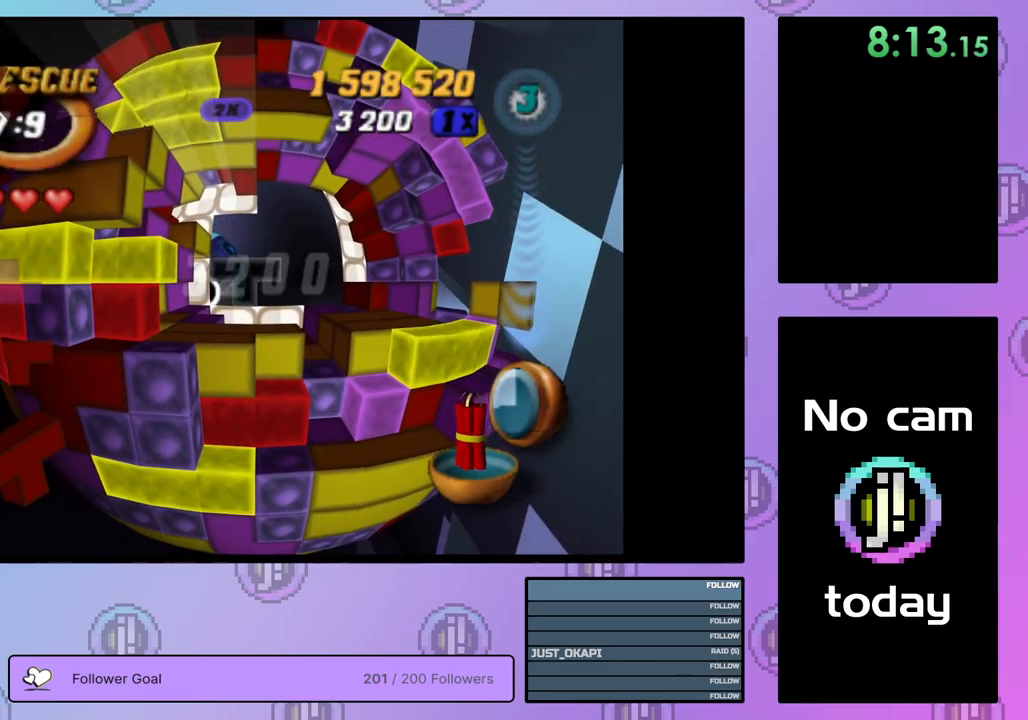
{"buttons": ["DPAD_UP"], "right_stick": "center", "events": [[100, "DPAD_UP", "up"], [184, "DPAD_UP", "down"], [250, "DPAD_UP", "up"], [317, "DPAD_UP", "down"], [400, "DPAD_UP", "up"], [484, "DPAD_UP", "down"]]}
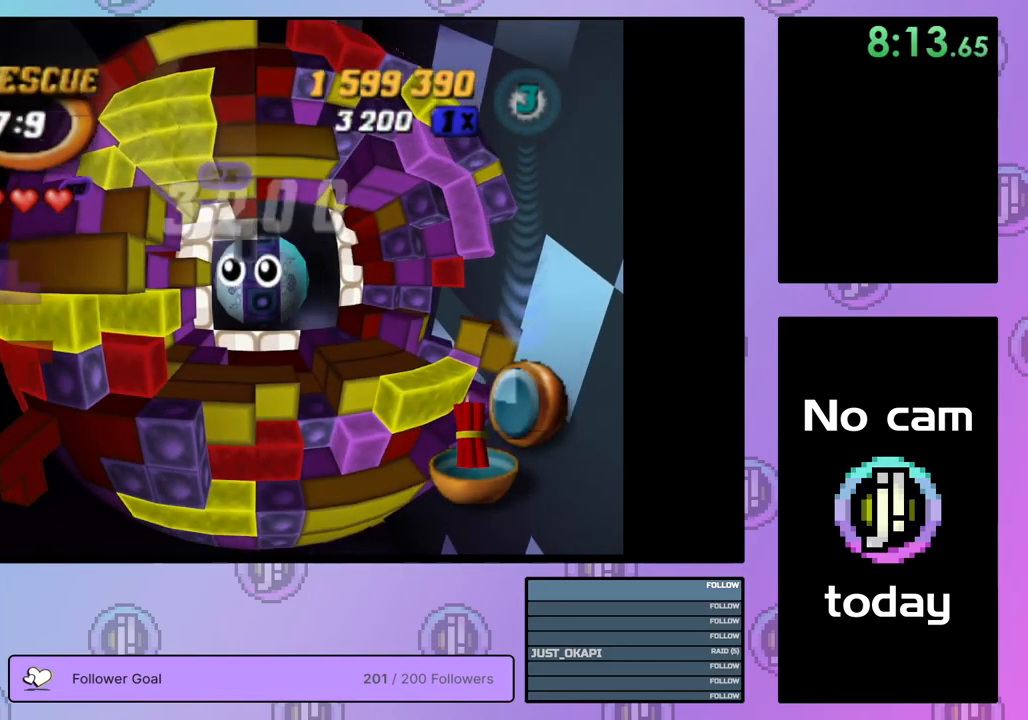
{"buttons": ["SQUARE"], "right_stick": "center", "events": [[34, "DPAD_UP", "up"], [200, "DPAD_RIGHT", "down"], [267, "DPAD_RIGHT", "up"], [484, "SQUARE", "down"]]}
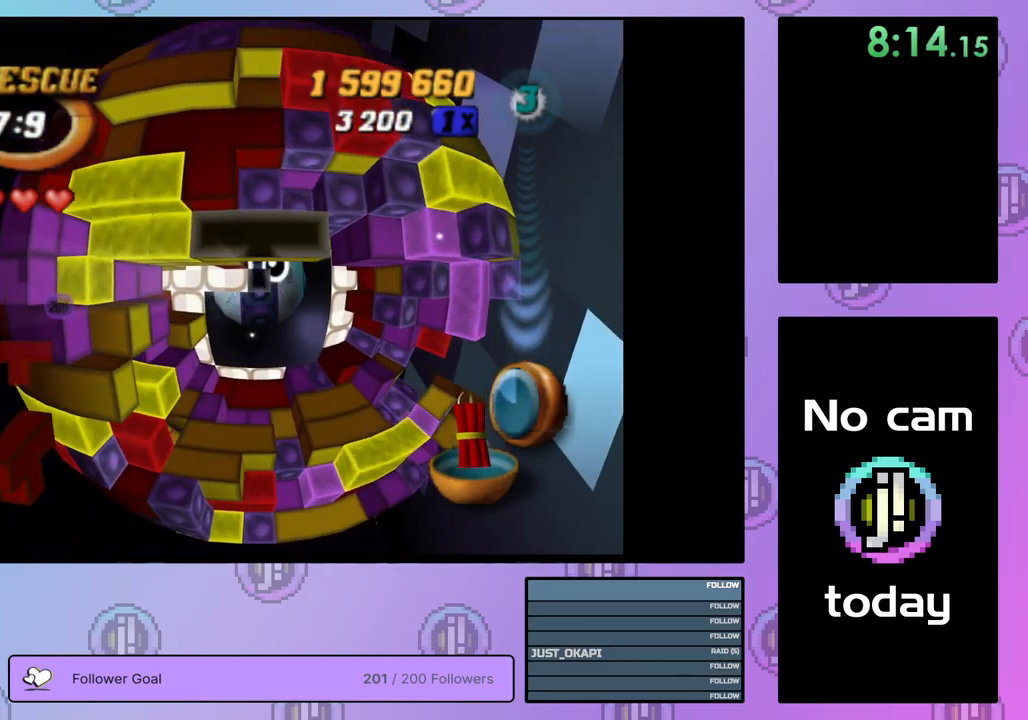
{"buttons": ["DPAD_UP"], "right_stick": "center", "events": [[84, "DPAD_DOWN", "down"], [184, "DPAD_DOWN", "up"], [450, "DPAD_UP", "down"], [450, "SQUARE", "up"]]}
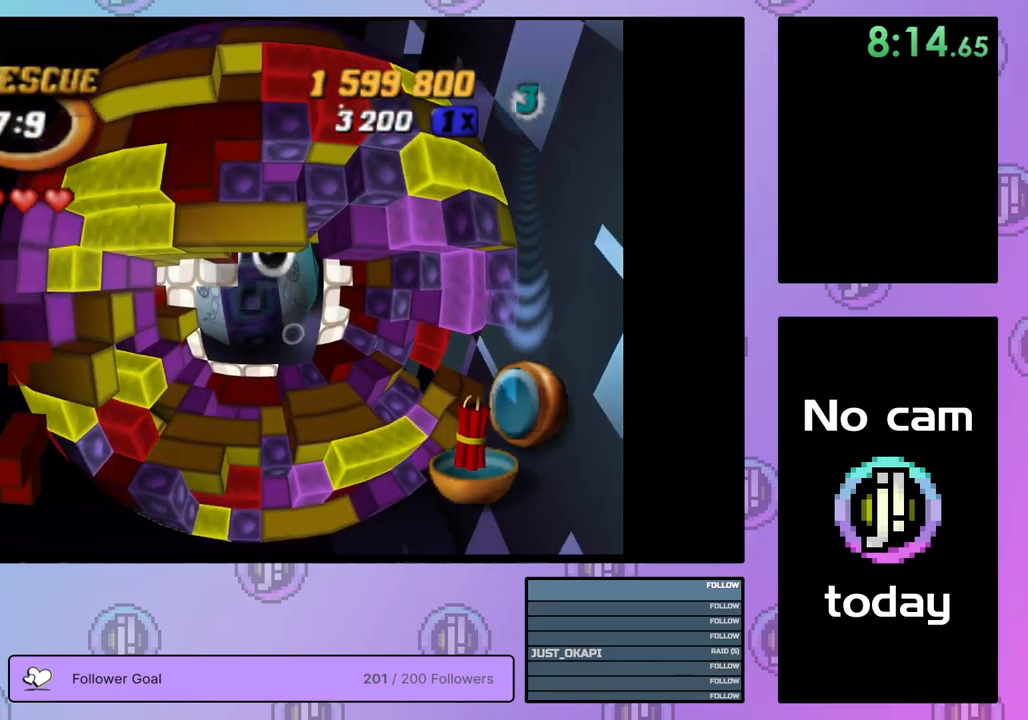
{"buttons": ["SQUARE"], "right_stick": "center", "events": [[17, "DPAD_UP", "up"], [84, "DPAD_UP", "down"], [184, "DPAD_UP", "up"], [217, "DPAD_UP", "down"], [301, "DPAD_UP", "up"], [384, "DPAD_LEFT", "down"], [451, "SQUARE", "down"], [467, "DPAD_LEFT", "up"]]}
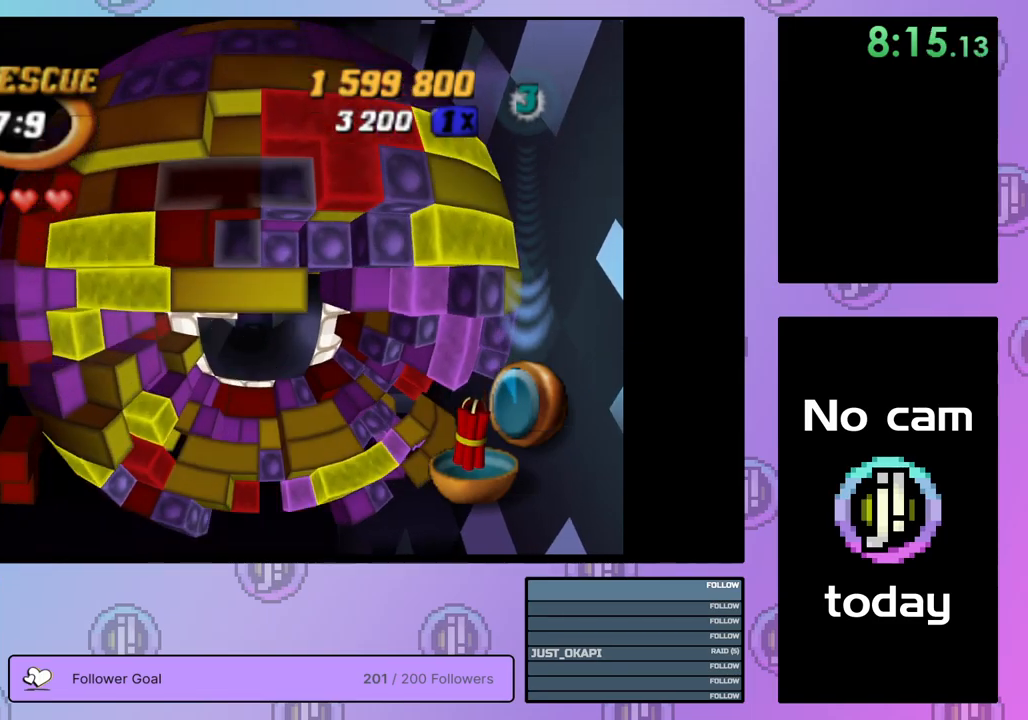
{"buttons": [], "right_stick": "center", "events": [[133, "DPAD_RIGHT", "down"], [217, "DPAD_RIGHT", "up"], [383, "SQUARE", "up"]]}
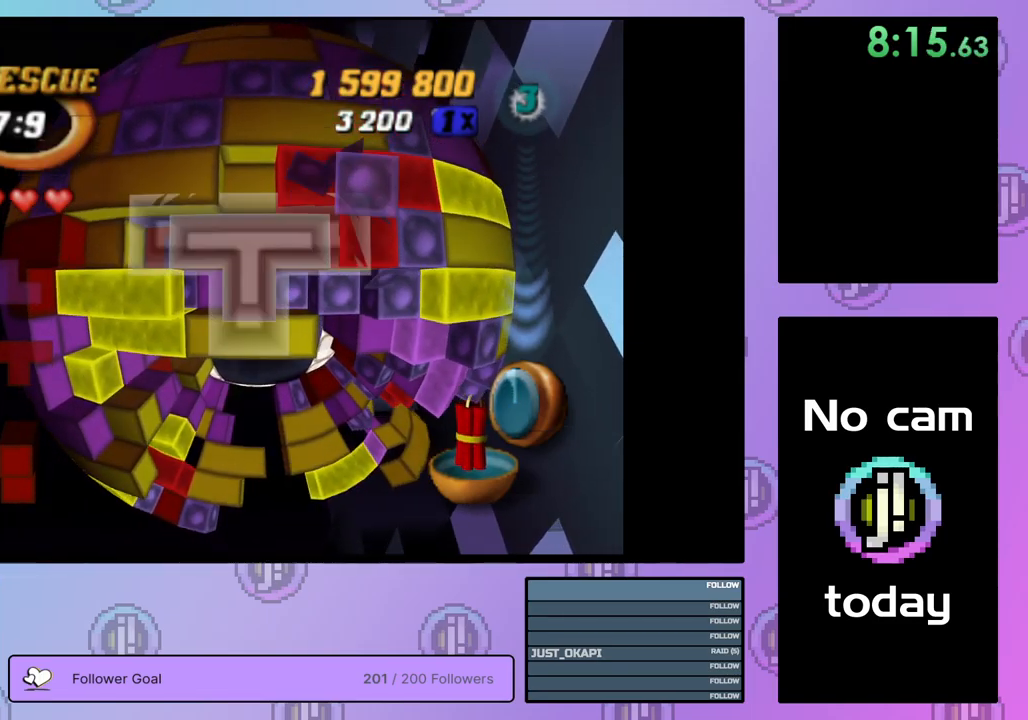
{"buttons": ["DPAD_LEFT"], "right_stick": "center", "events": [[33, "CROSS", "down"], [167, "CROSS", "up"], [317, "CROSS", "down"], [433, "CROSS", "up"], [450, "DPAD_LEFT", "down"]]}
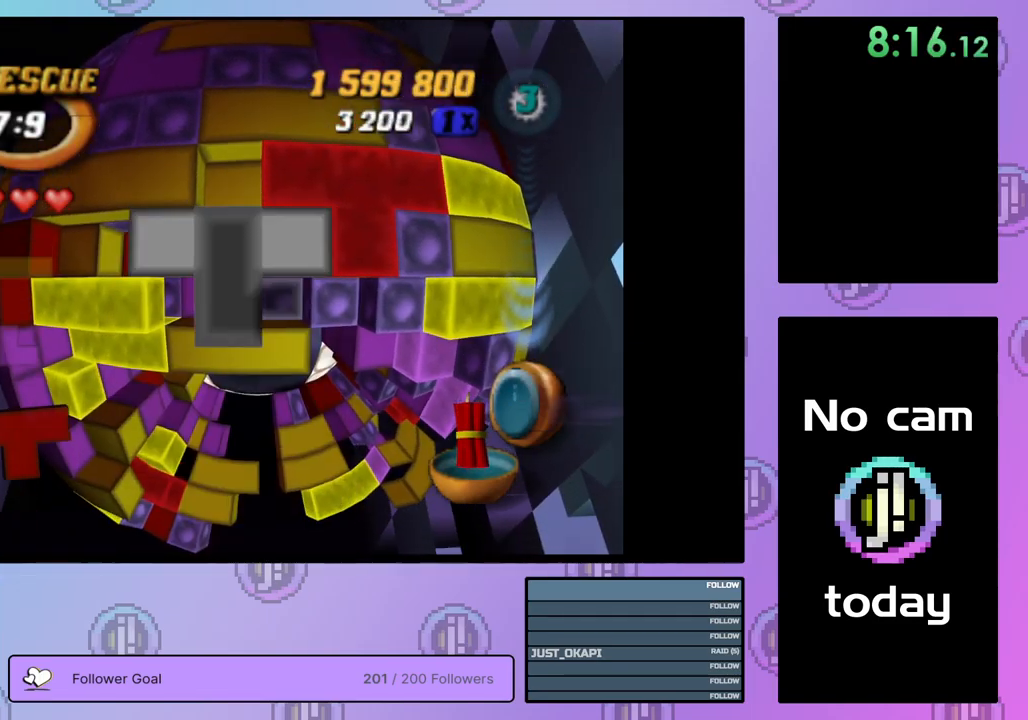
{"buttons": [], "right_stick": "center", "events": [[17, "DPAD_LEFT", "up"], [100, "DPAD_LEFT", "down"], [167, "DPAD_LEFT", "up"], [233, "DPAD_LEFT", "down"], [317, "DPAD_LEFT", "up"], [383, "DPAD_LEFT", "down"], [467, "DPAD_LEFT", "up"]]}
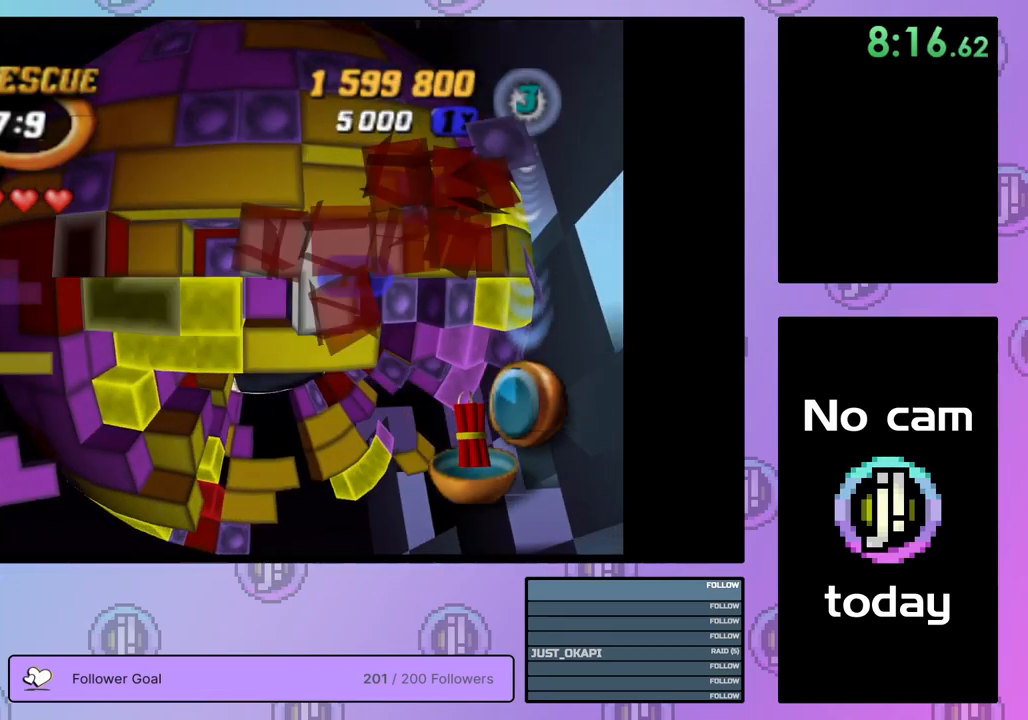
{"buttons": [], "right_stick": "center", "events": [[17, "DPAD_LEFT", "down"], [150, "DPAD_LEFT", "up"], [200, "DPAD_LEFT", "down"], [283, "DPAD_LEFT", "up"], [350, "DPAD_DOWN", "down"], [433, "DPAD_DOWN", "up"]]}
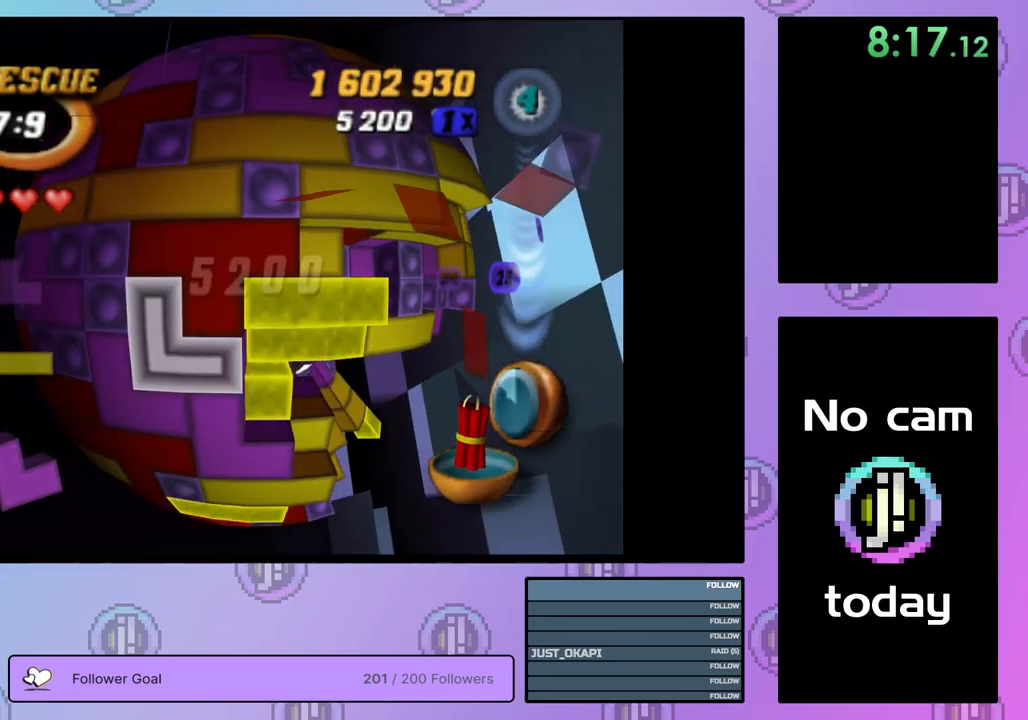
{"buttons": [], "right_stick": "center", "events": [[17, "CROSS", "down"], [100, "DPAD_RIGHT", "down"], [117, "CROSS", "up"], [183, "DPAD_RIGHT", "up"], [250, "DPAD_RIGHT", "down"], [317, "DPAD_RIGHT", "up"], [383, "DPAD_RIGHT", "down"], [483, "DPAD_RIGHT", "up"]]}
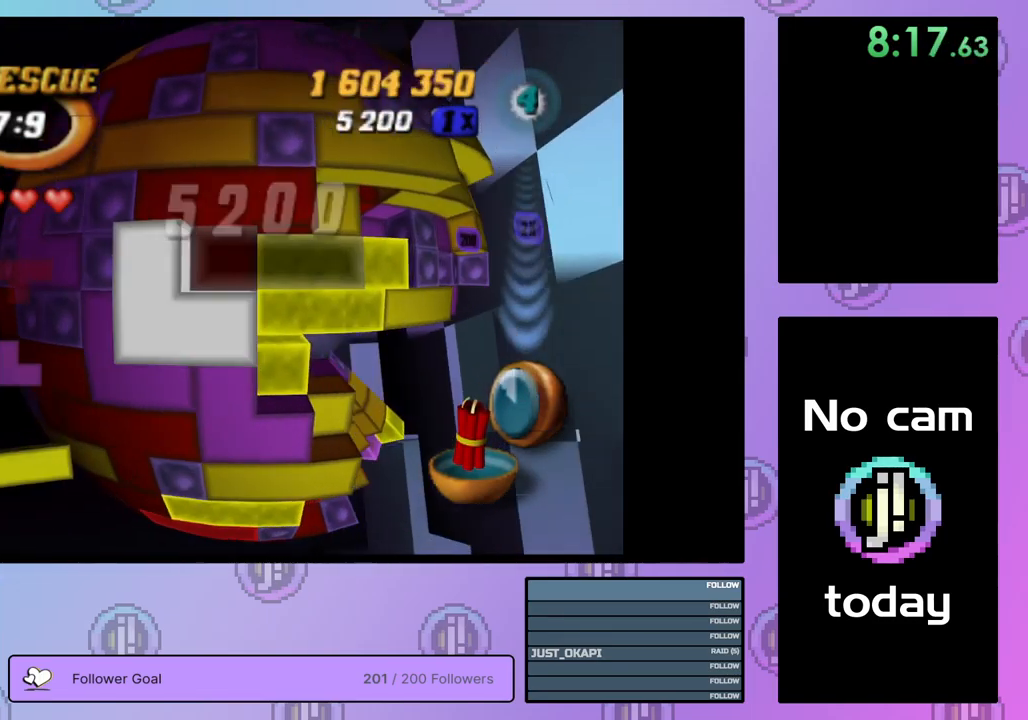
{"buttons": ["DPAD_LEFT"], "right_stick": "center", "events": [[33, "DPAD_RIGHT", "down"], [133, "DPAD_RIGHT", "up"], [217, "DPAD_DOWN", "down"], [300, "DPAD_DOWN", "up"], [483, "DPAD_LEFT", "down"]]}
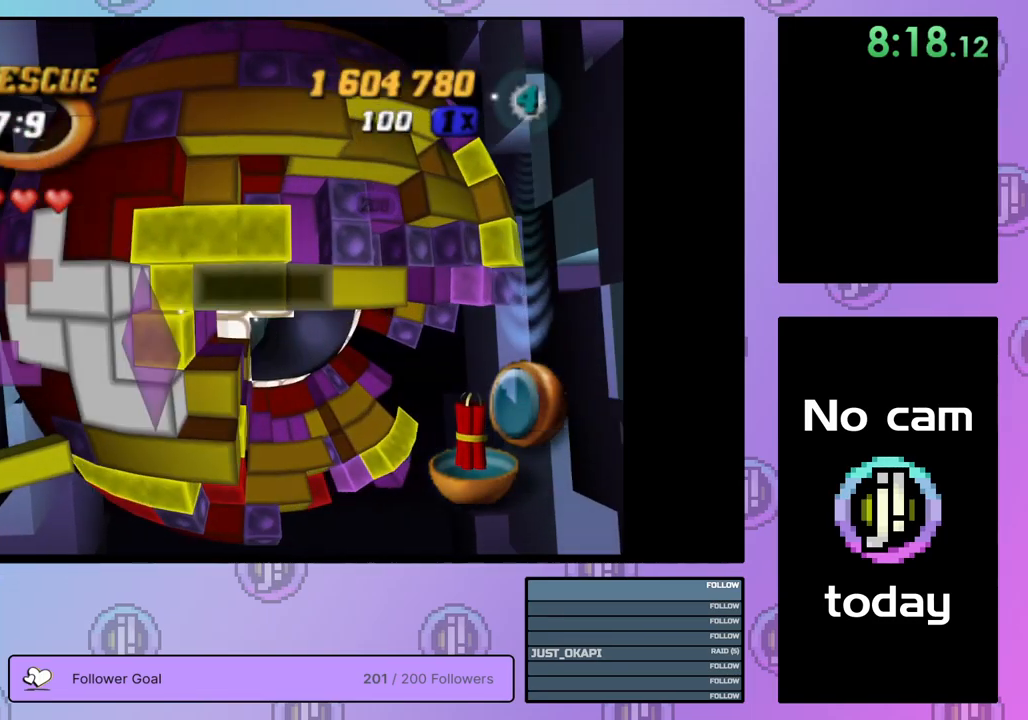
{"buttons": ["SQUARE", "DPAD_RIGHT"], "right_stick": "center", "events": [[50, "DPAD_LEFT", "up"], [133, "SQUARE", "down"], [217, "DPAD_DOWN", "down"], [350, "DPAD_DOWN", "up"], [417, "DPAD_RIGHT", "down"]]}
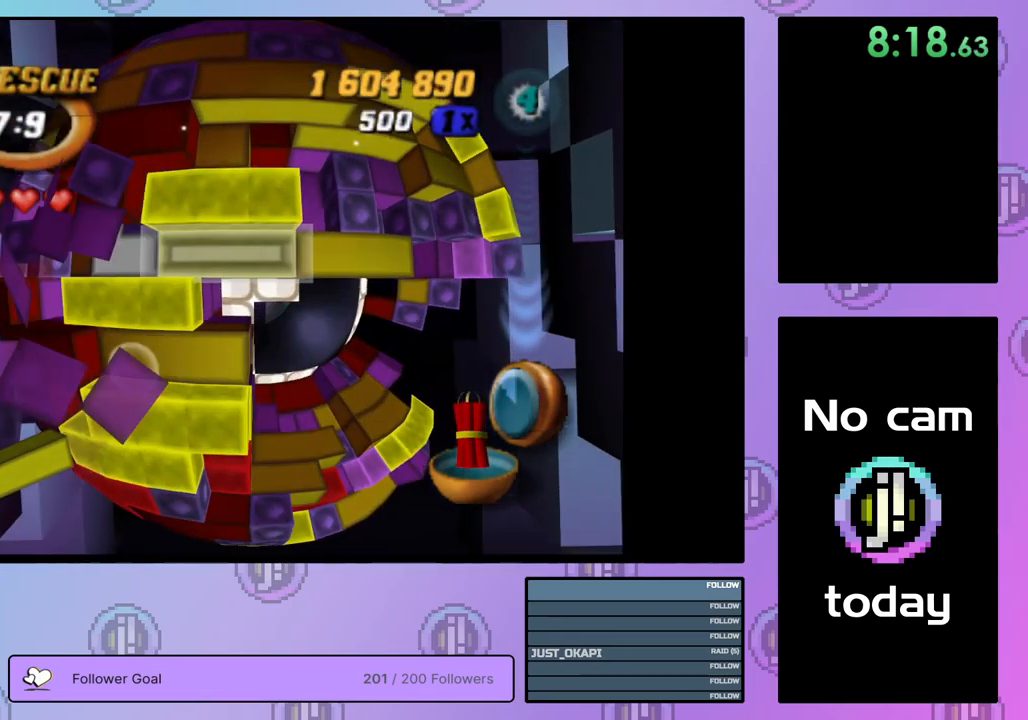
{"buttons": ["SQUARE"], "right_stick": "center", "events": [[33, "DPAD_RIGHT", "up"], [333, "DPAD_DOWN", "down"], [467, "DPAD_DOWN", "up"]]}
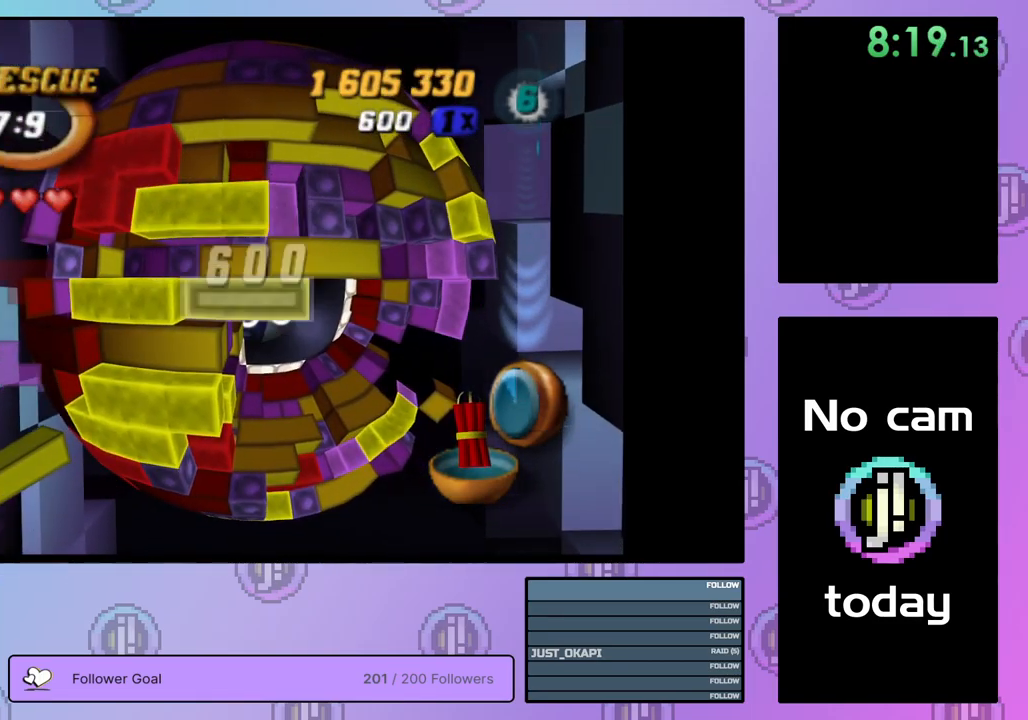
{"buttons": ["DPAD_UP"], "right_stick": "center", "events": [[67, "SQUARE", "up"], [150, "DPAD_RIGHT", "down"], [217, "DPAD_RIGHT", "up"], [283, "DPAD_RIGHT", "down"], [367, "DPAD_RIGHT", "up"], [467, "DPAD_UP", "down"]]}
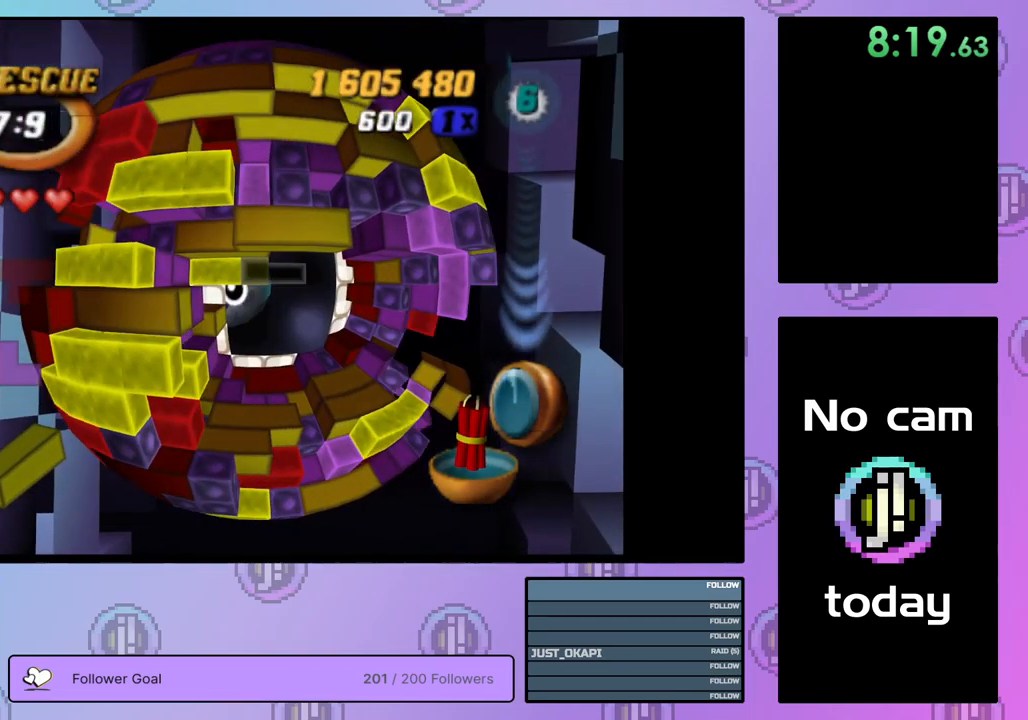
{"buttons": ["SQUARE"], "right_stick": "center", "events": [[50, "DPAD_UP", "up"], [150, "SQUARE", "down"], [234, "DPAD_LEFT", "down"], [317, "DPAD_LEFT", "up"], [367, "DPAD_LEFT", "down"], [467, "DPAD_LEFT", "up"]]}
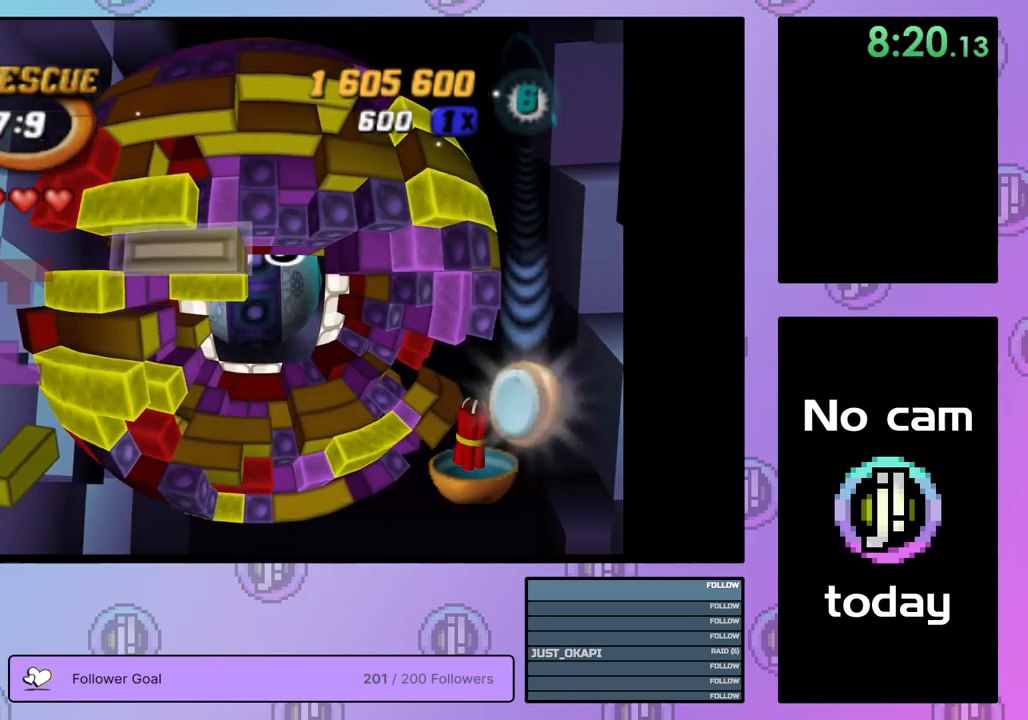
{"buttons": [], "right_stick": "center", "events": [[67, "DPAD_DOWN", "down"], [167, "DPAD_DOWN", "up"], [200, "SQUARE", "up"], [317, "CROSS", "down"], [400, "DPAD_UP", "down"], [434, "CROSS", "up"], [467, "DPAD_UP", "up"]]}
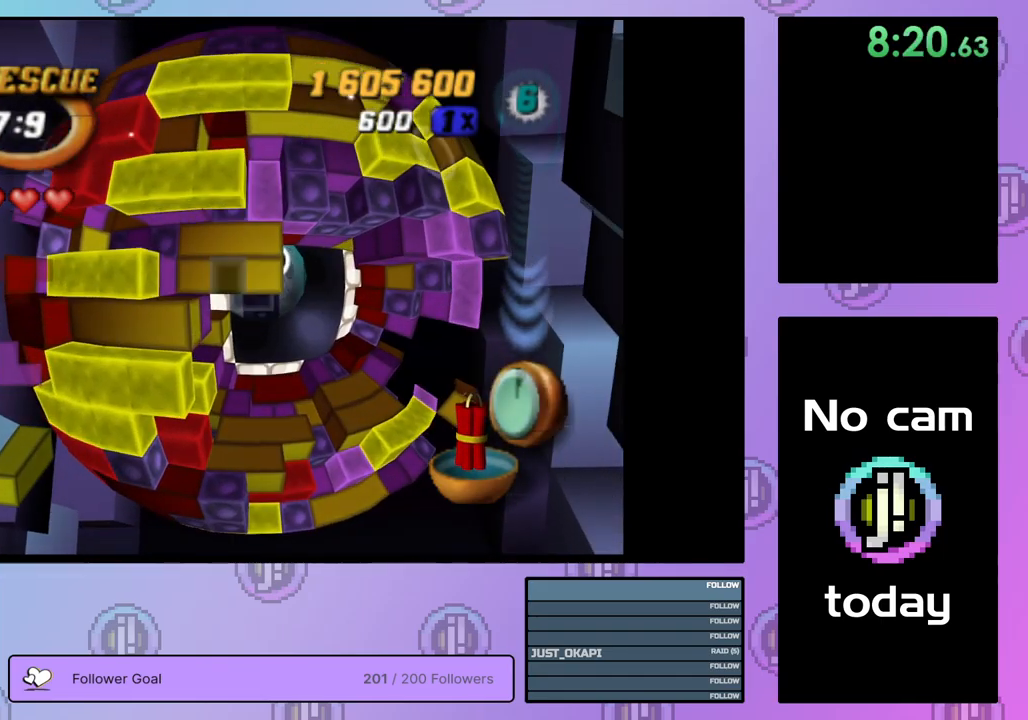
{"buttons": ["SQUARE"], "right_stick": "center", "events": [[34, "DPAD_UP", "down"], [117, "DPAD_UP", "up"], [184, "DPAD_UP", "down"], [234, "DPAD_UP", "up"], [300, "DPAD_RIGHT", "down"], [400, "DPAD_RIGHT", "up"], [400, "SQUARE", "down"]]}
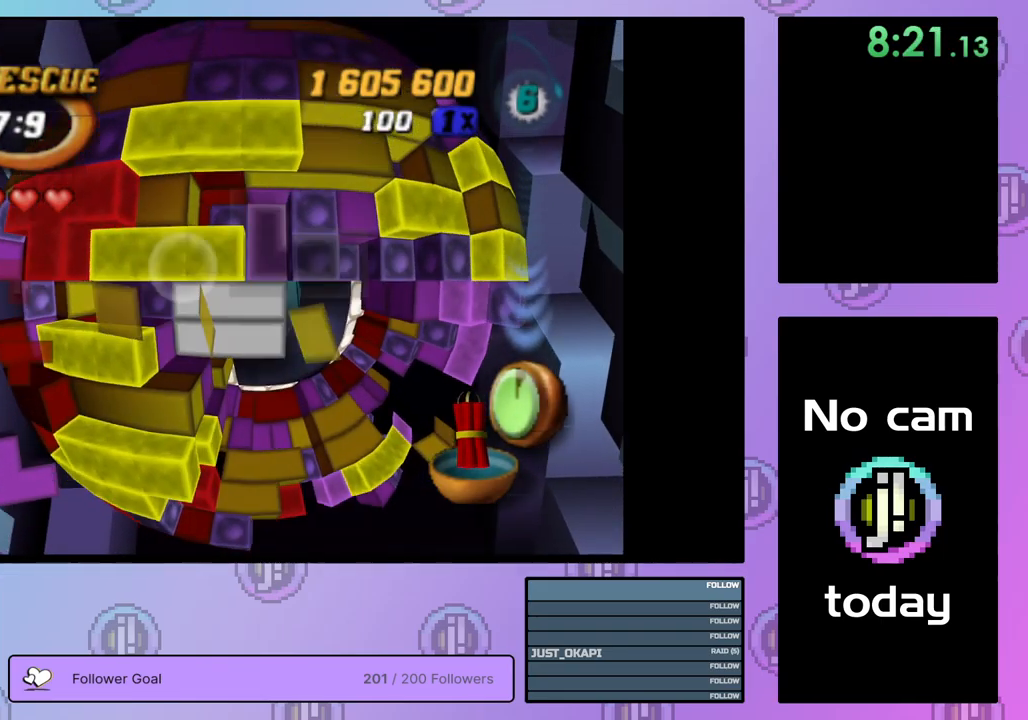
{"buttons": ["SQUARE"], "right_stick": "center", "events": [[34, "DPAD_DOWN", "down"], [134, "DPAD_DOWN", "up"], [267, "DPAD_UP", "down"], [367, "DPAD_UP", "up"]]}
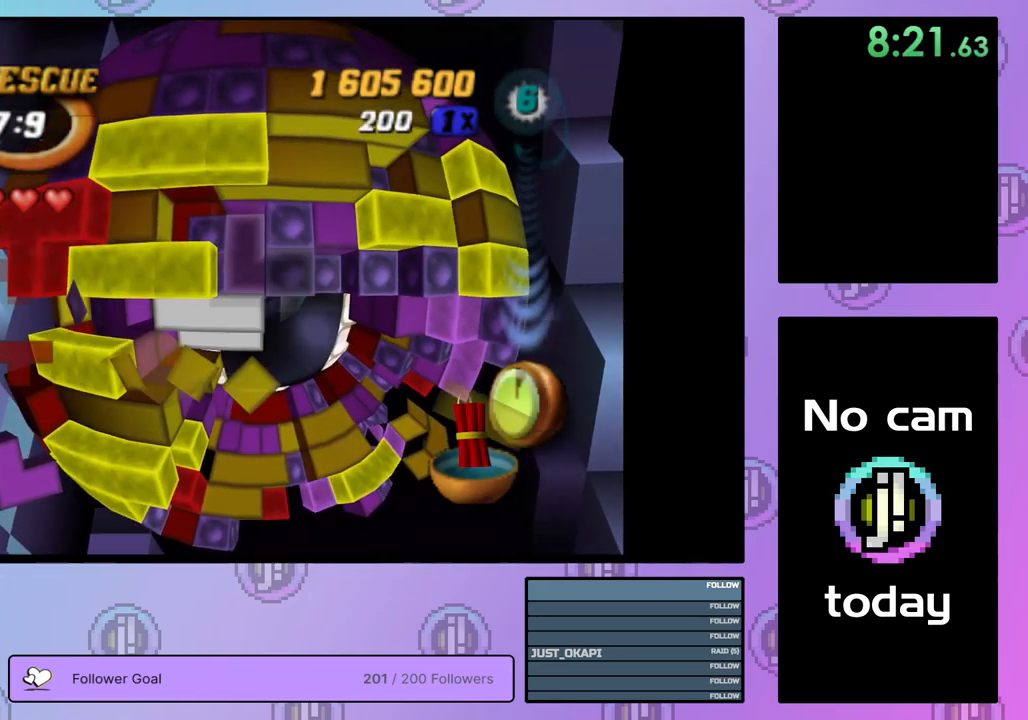
{"buttons": ["SQUARE"], "right_stick": "center", "events": [[100, "DPAD_RIGHT", "down"], [217, "DPAD_RIGHT", "up"], [400, "DPAD_LEFT", "down"], [500, "DPAD_LEFT", "up"]]}
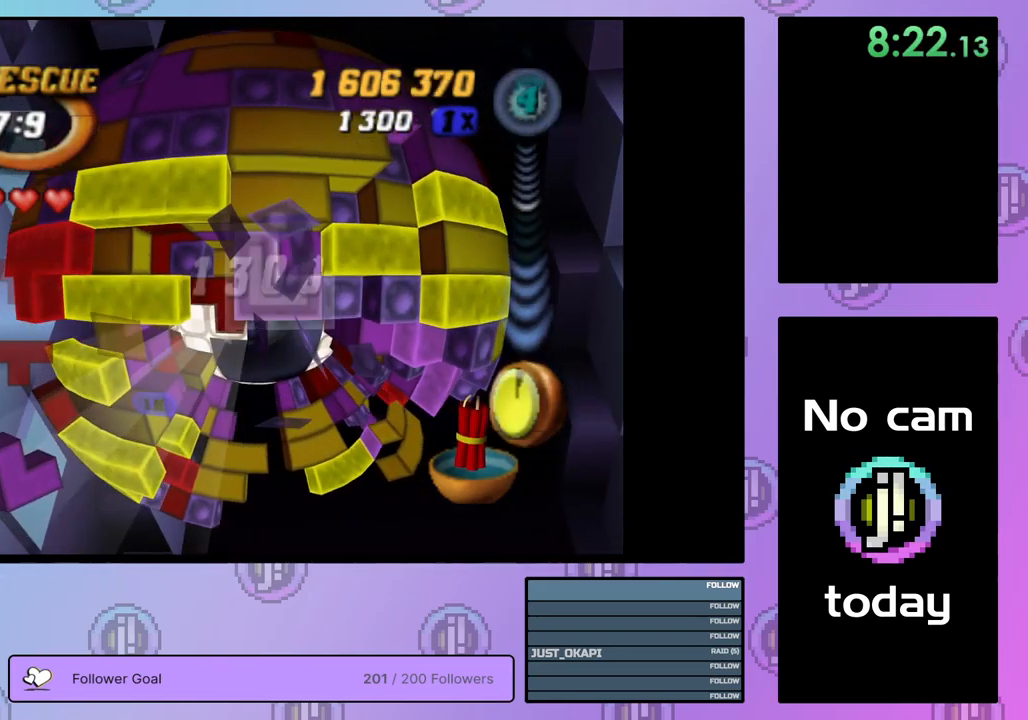
{"buttons": [], "right_stick": "center", "events": [[434, "SQUARE", "up"]]}
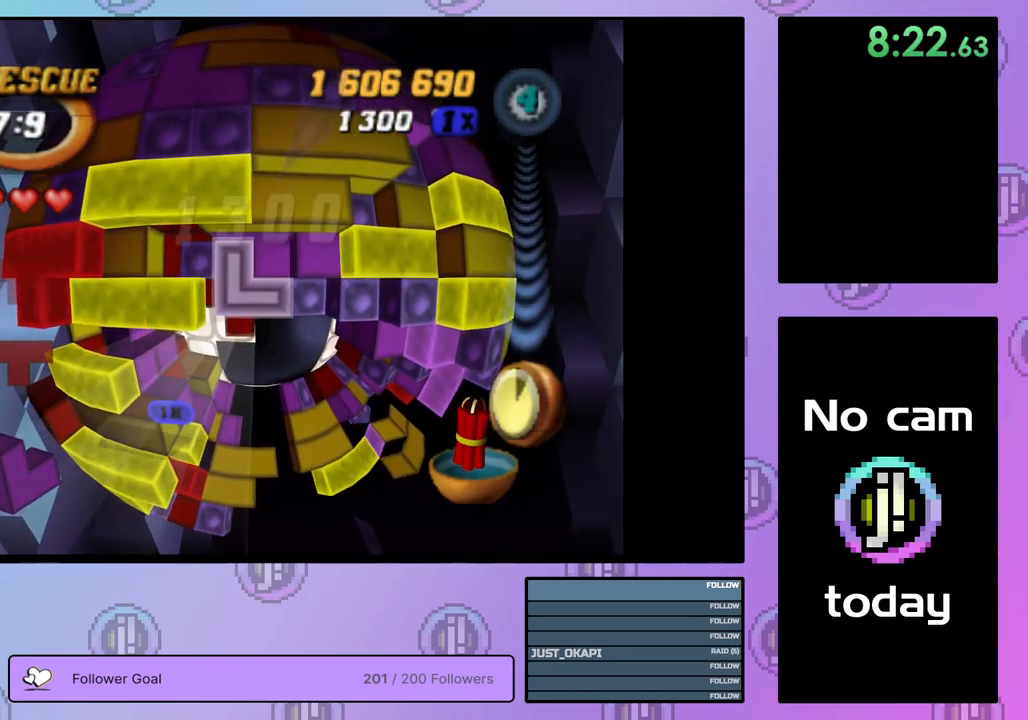
{"buttons": [], "right_stick": "center", "events": [[50, "CROSS", "down"], [117, "DPAD_DOWN", "down"], [150, "CROSS", "up"], [200, "DPAD_DOWN", "up"], [317, "DPAD_LEFT", "down"], [384, "DPAD_LEFT", "up"]]}